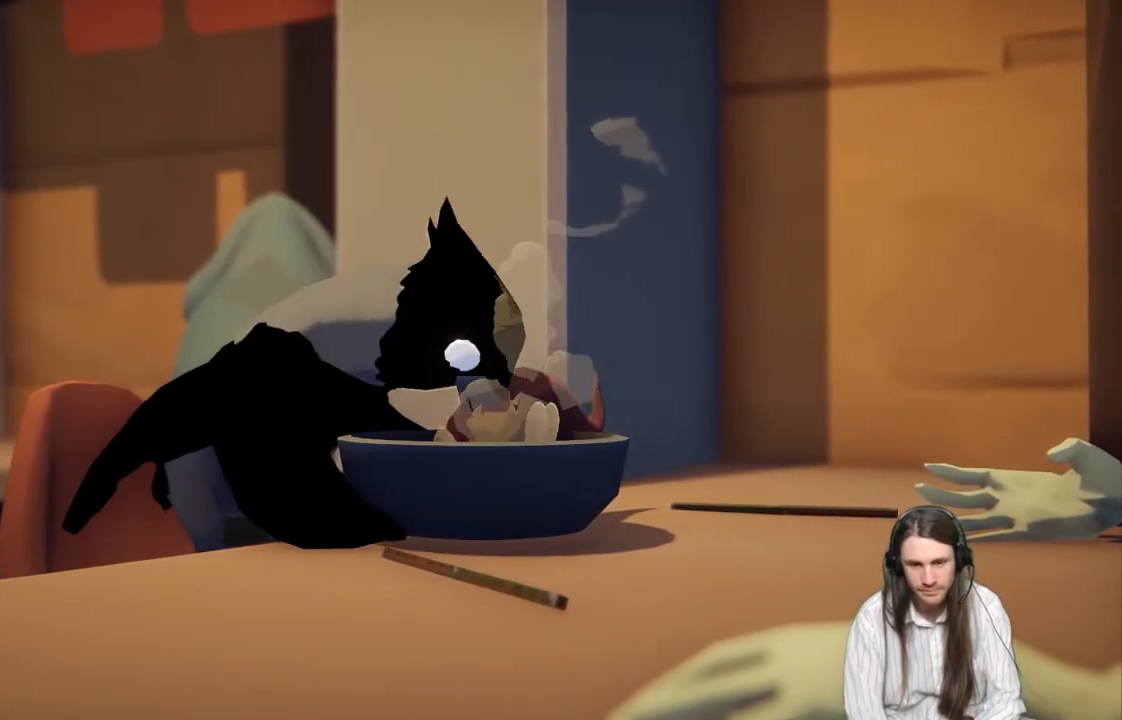
Gameplay with a controller (Xbox layout); each line is a JSON object with the inputs held at the frame after it. "events" lists button and stick changes between this image and that frame as [ms after this image, input, new state], when the widget could be followed in between.
{"buttons": [], "left_stick": "center", "right_stick": "center", "events": [[300, "A", "down"], [400, "A", "up"]]}
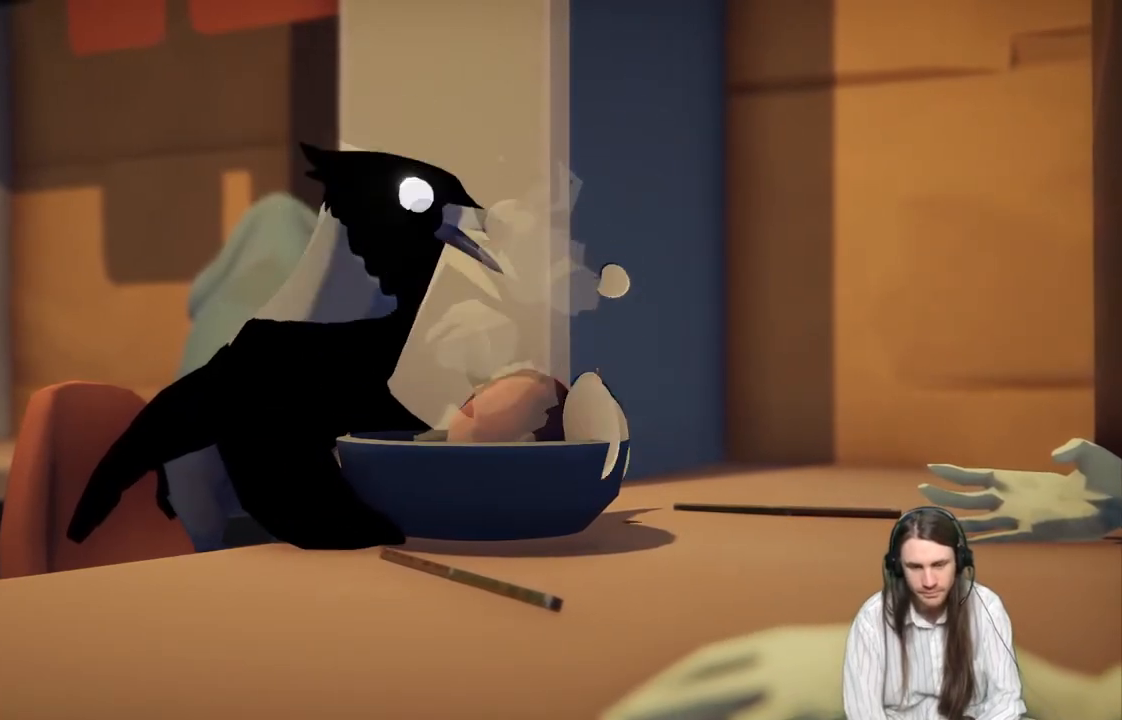
{"buttons": [], "left_stick": "center", "right_stick": "center", "events": []}
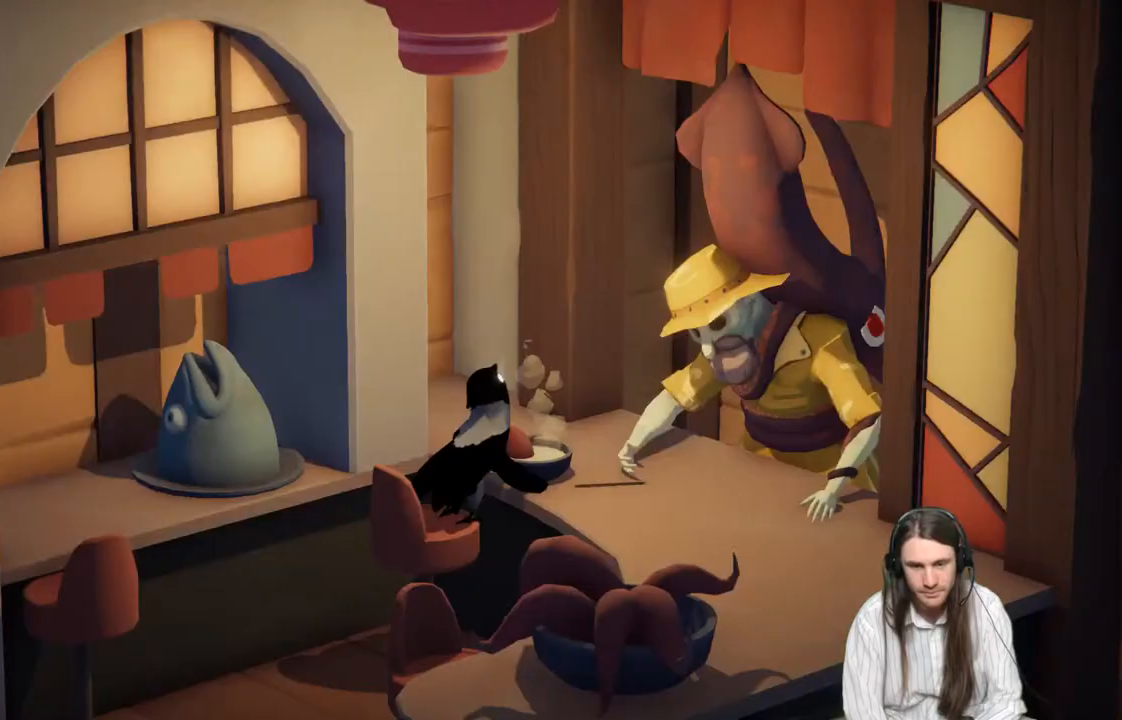
{"buttons": [], "left_stick": "center", "right_stick": "center", "events": []}
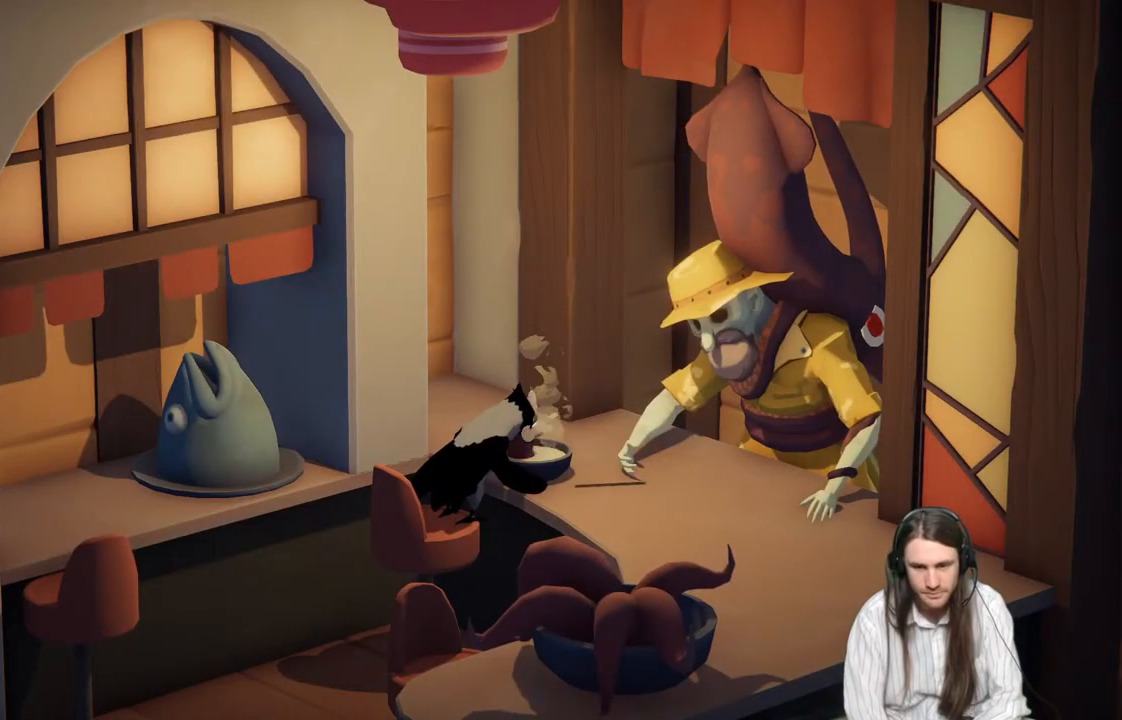
{"buttons": [], "left_stick": "center", "right_stick": "center", "events": []}
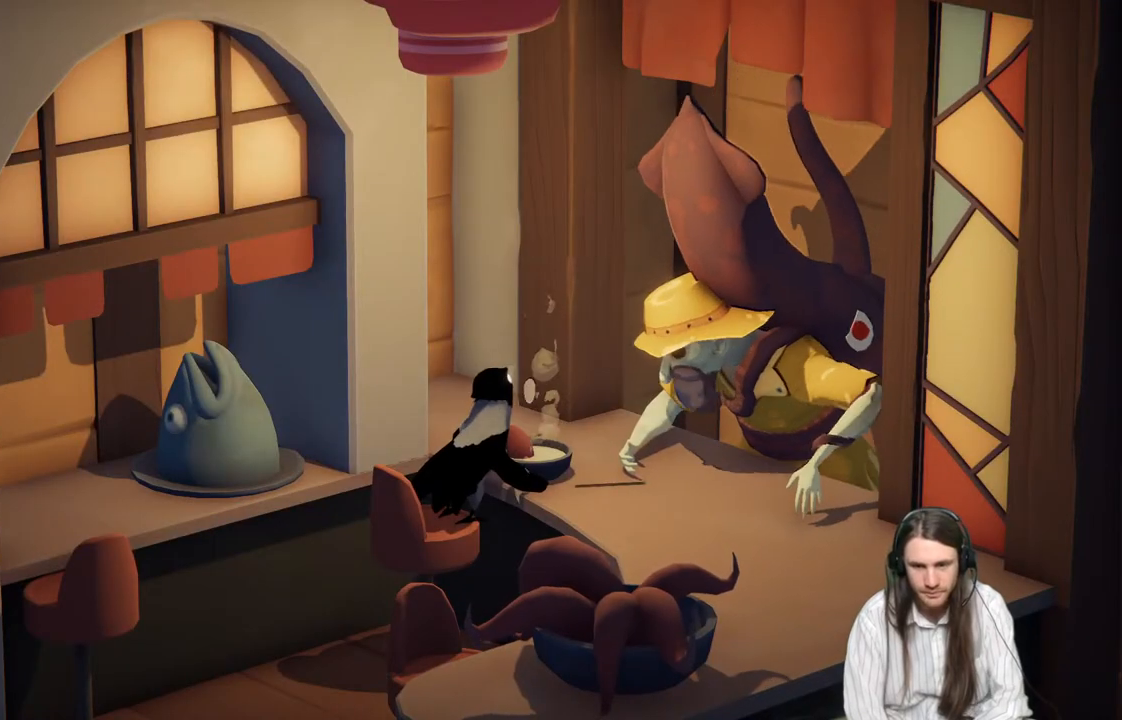
{"buttons": [], "left_stick": "center", "right_stick": "center", "events": []}
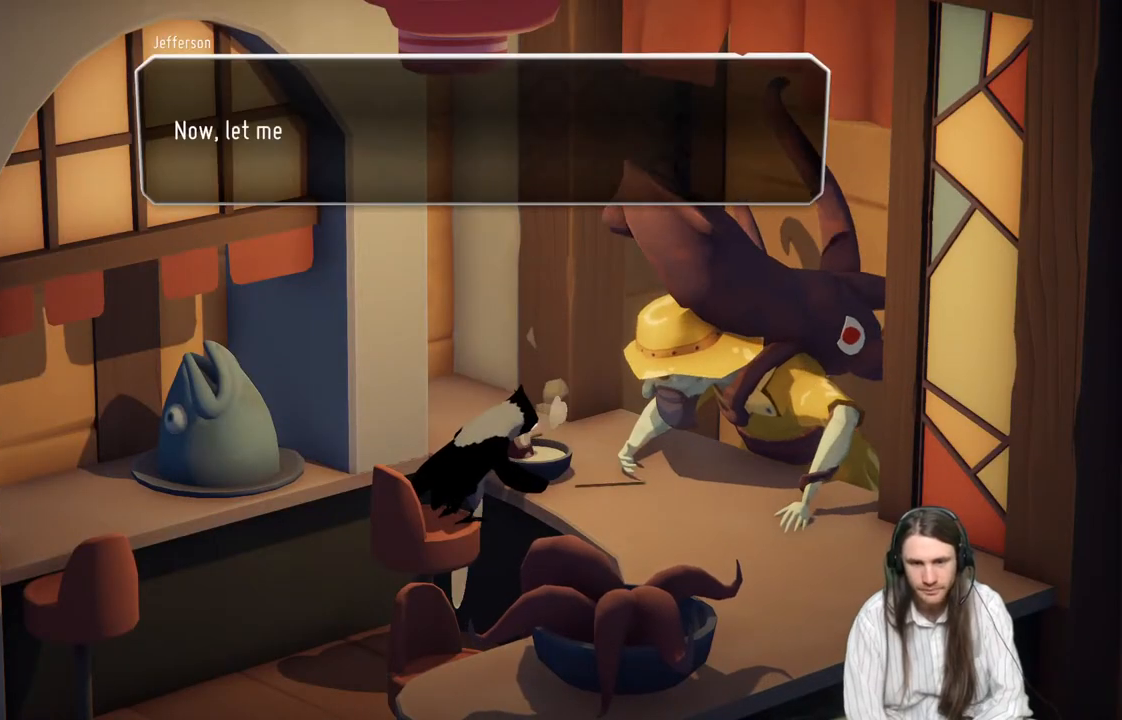
{"buttons": [], "left_stick": "center", "right_stick": "center", "events": [[183, "A", "down"], [383, "A", "up"]]}
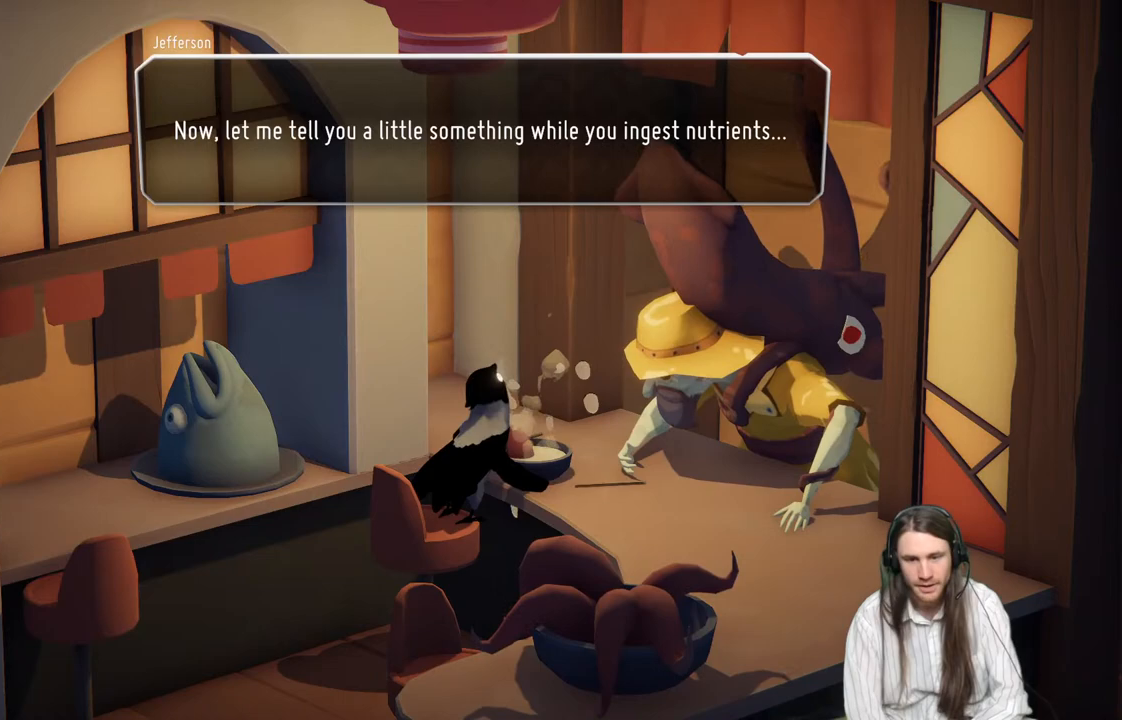
{"buttons": [], "left_stick": "center", "right_stick": "center", "events": [[100, "A", "down"], [283, "A", "up"]]}
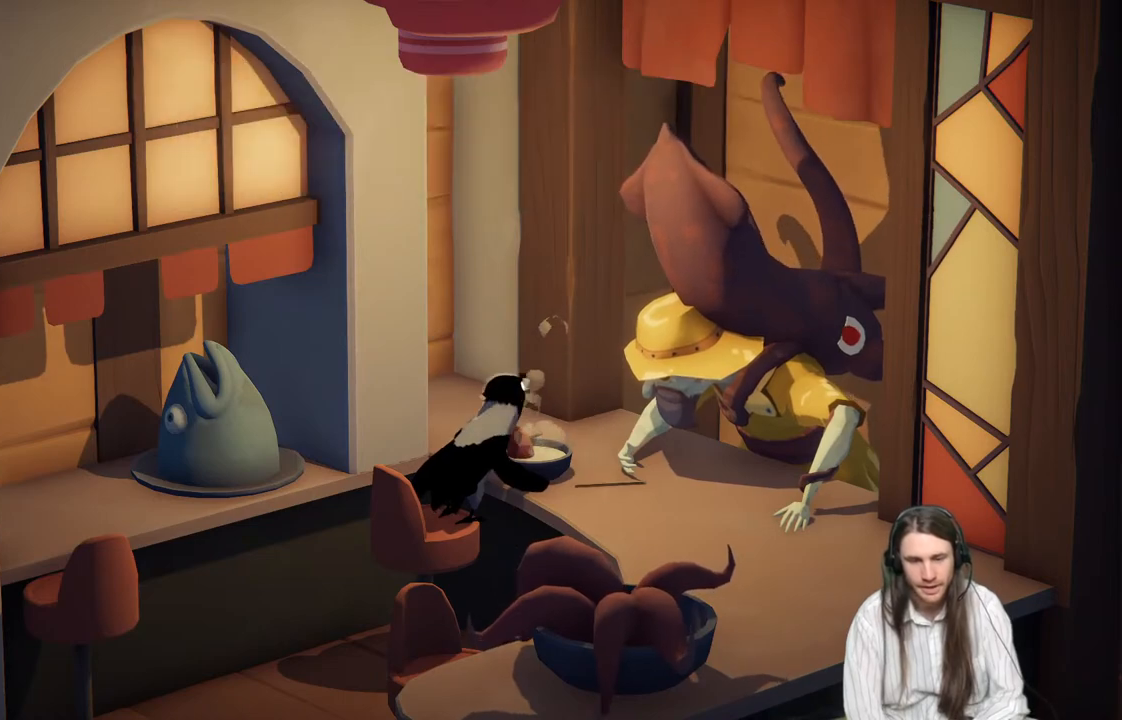
{"buttons": [], "left_stick": "center", "right_stick": "center", "events": []}
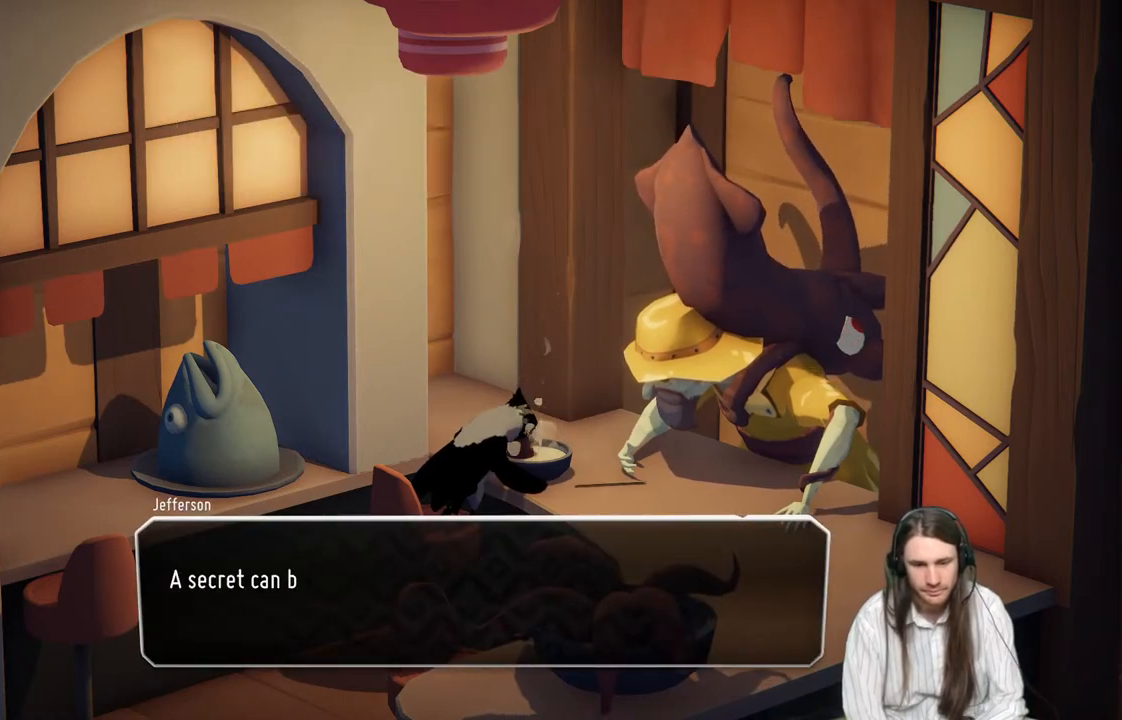
{"buttons": [], "left_stick": "center", "right_stick": "center", "events": [[67, "A", "down"], [267, "A", "up"]]}
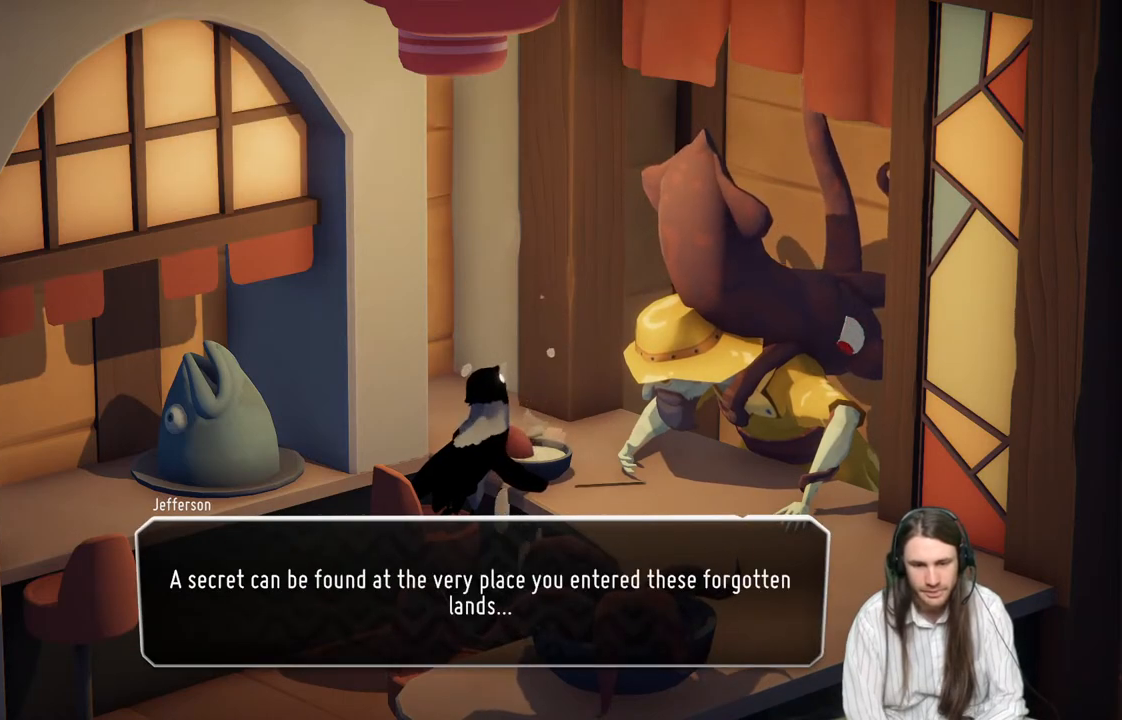
{"buttons": [], "left_stick": "center", "right_stick": "center", "events": []}
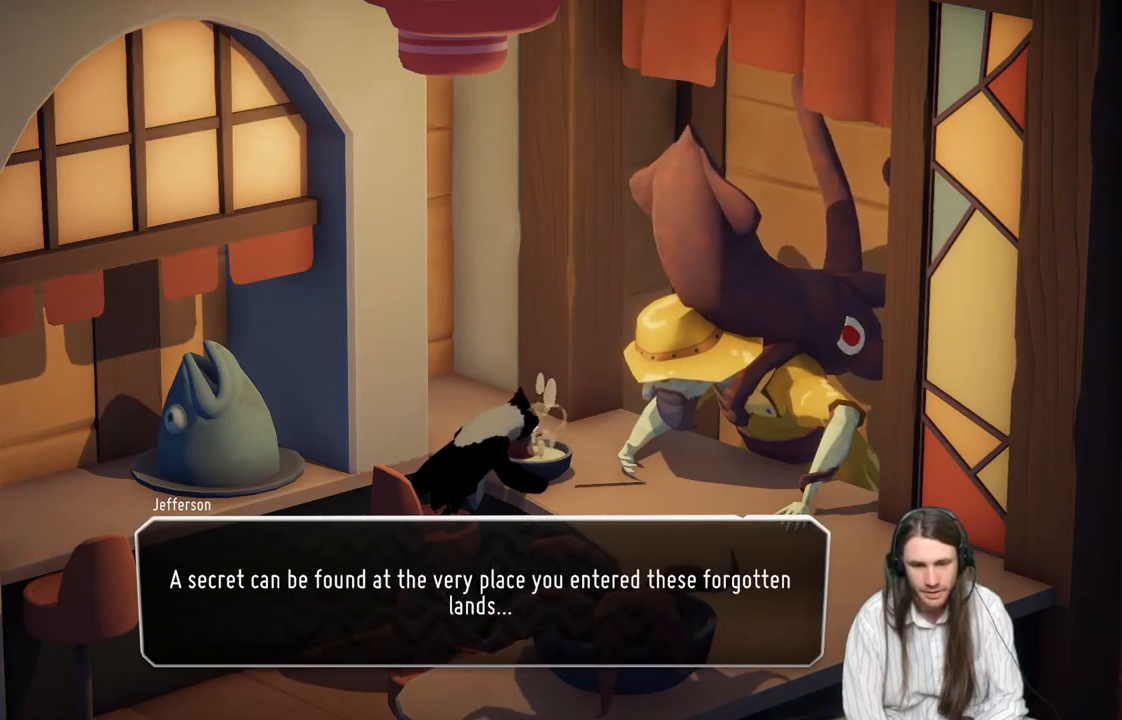
{"buttons": [], "left_stick": "center", "right_stick": "center", "events": [[67, "A", "down"], [300, "A", "up"]]}
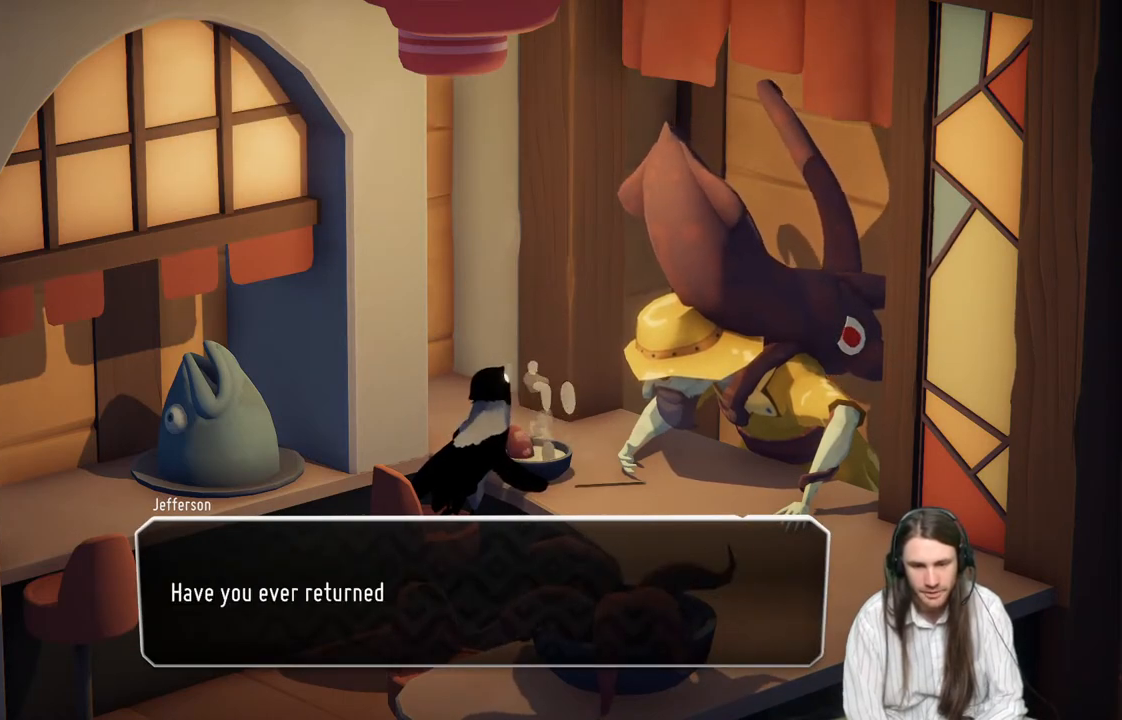
{"buttons": [], "left_stick": "center", "right_stick": "center", "events": []}
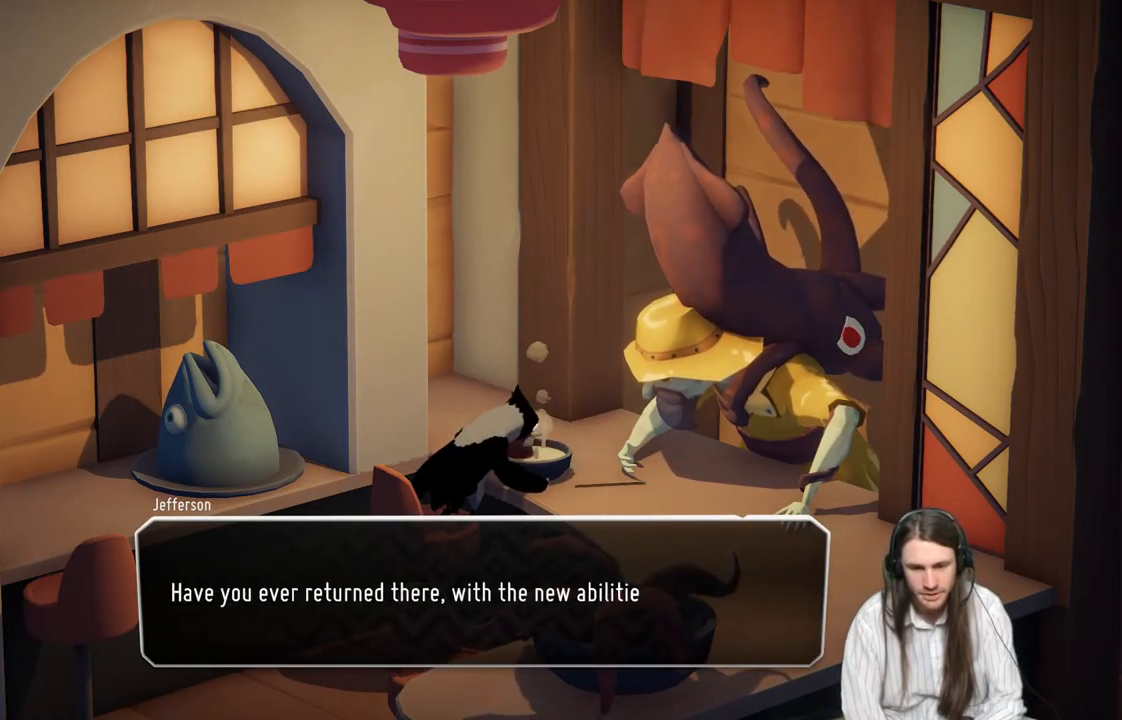
{"buttons": [], "left_stick": "center", "right_stick": "center", "events": []}
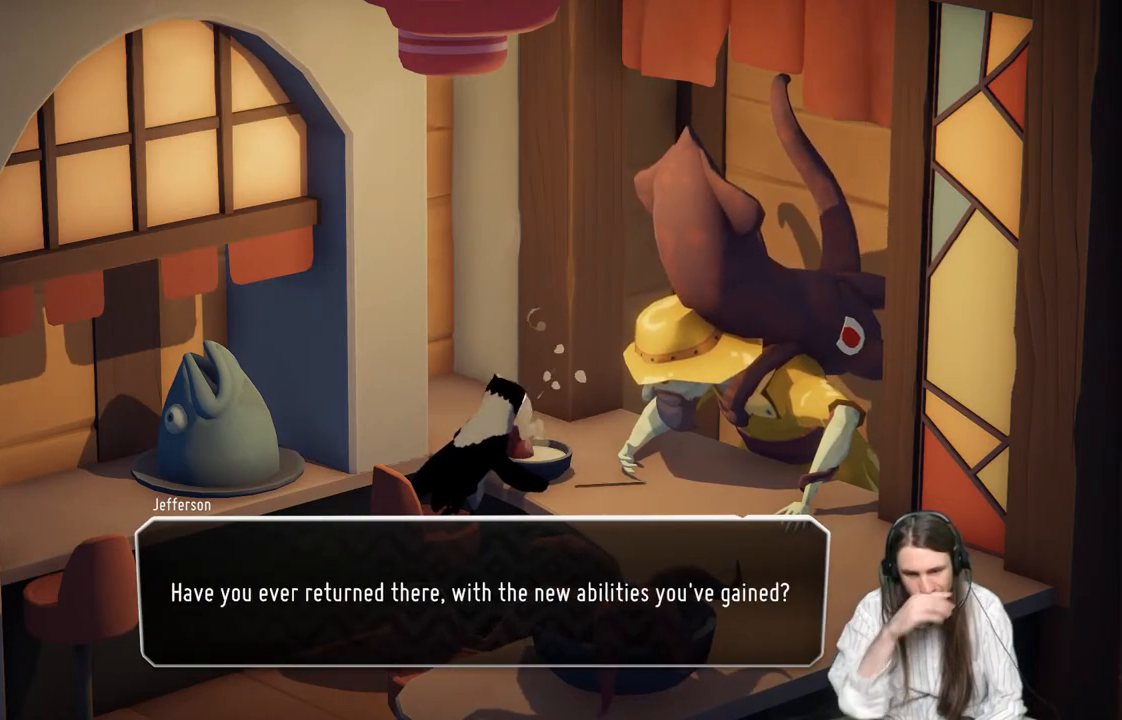
{"buttons": [], "left_stick": "center", "right_stick": "center", "events": []}
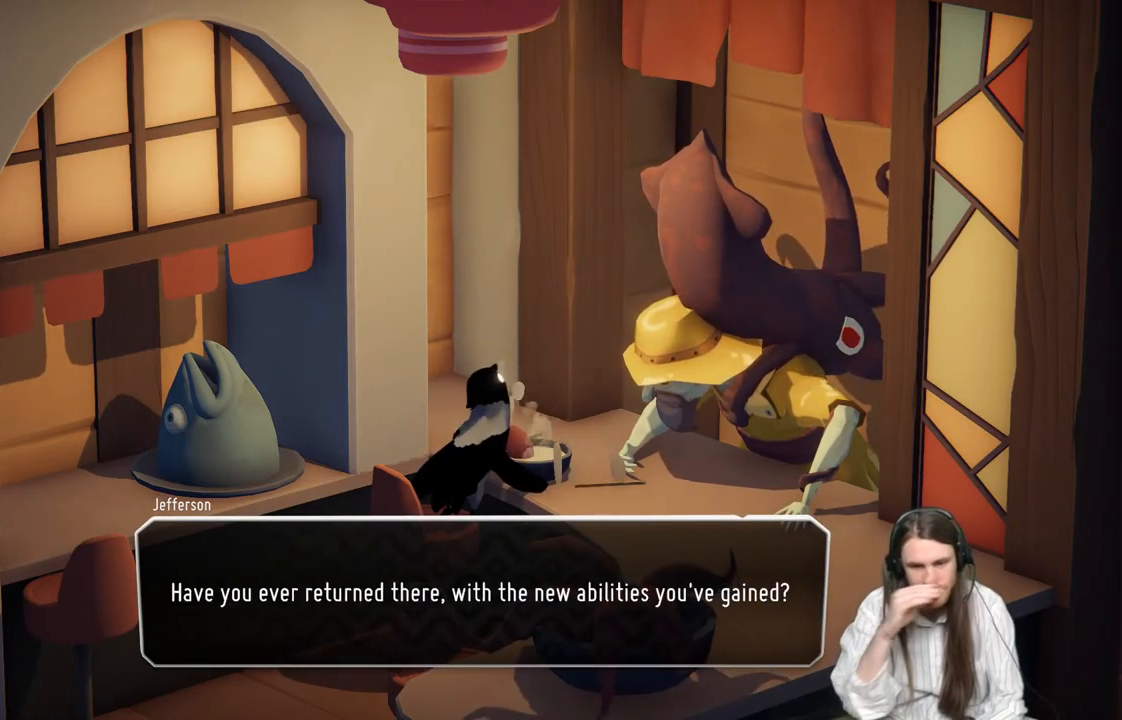
{"buttons": [], "left_stick": "center", "right_stick": "center", "events": []}
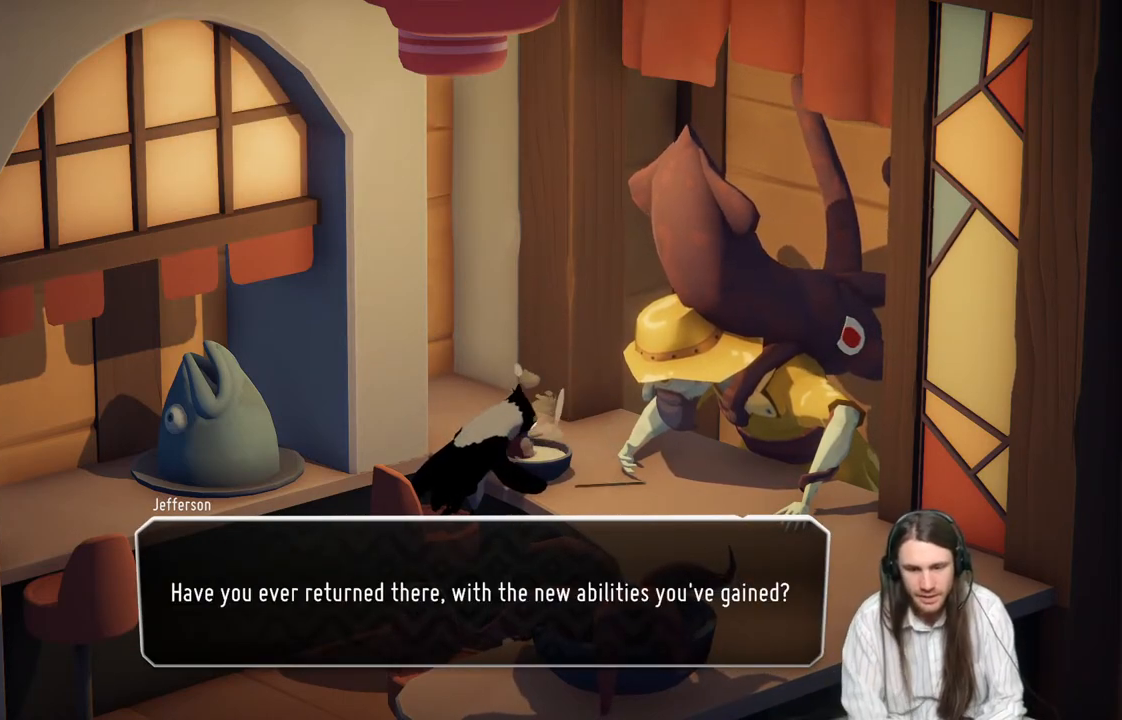
{"buttons": [], "left_stick": "center", "right_stick": "center", "events": []}
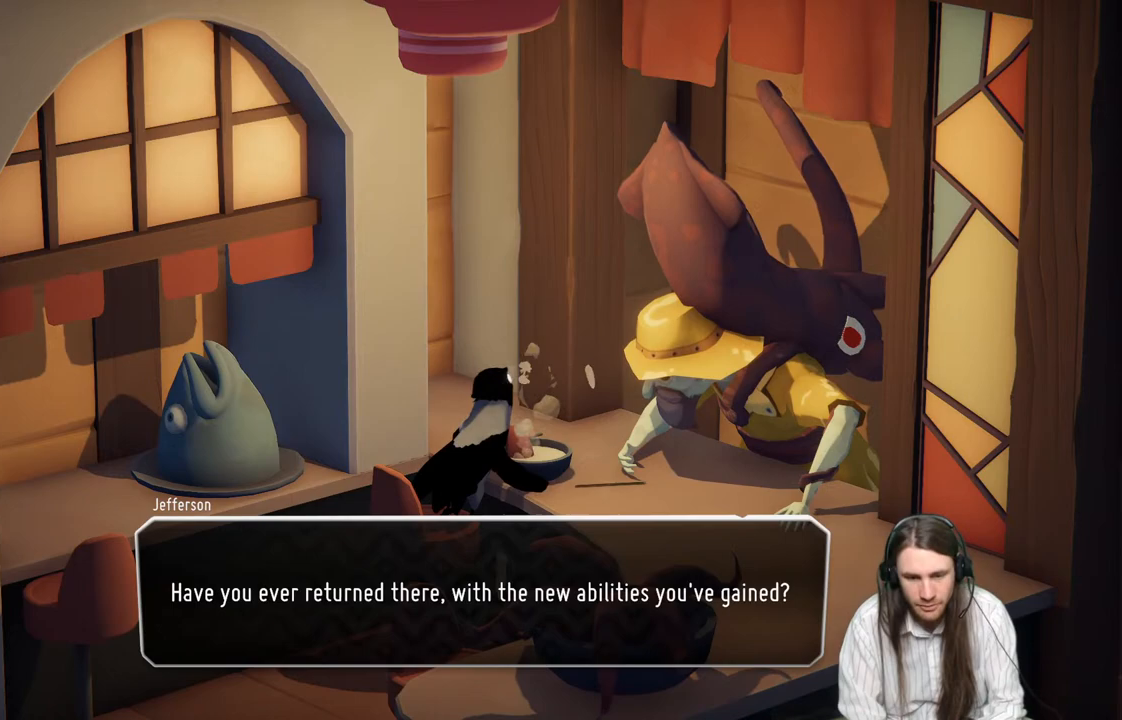
{"buttons": [], "left_stick": "center", "right_stick": "center", "events": [[250, "A", "down"], [417, "A", "up"]]}
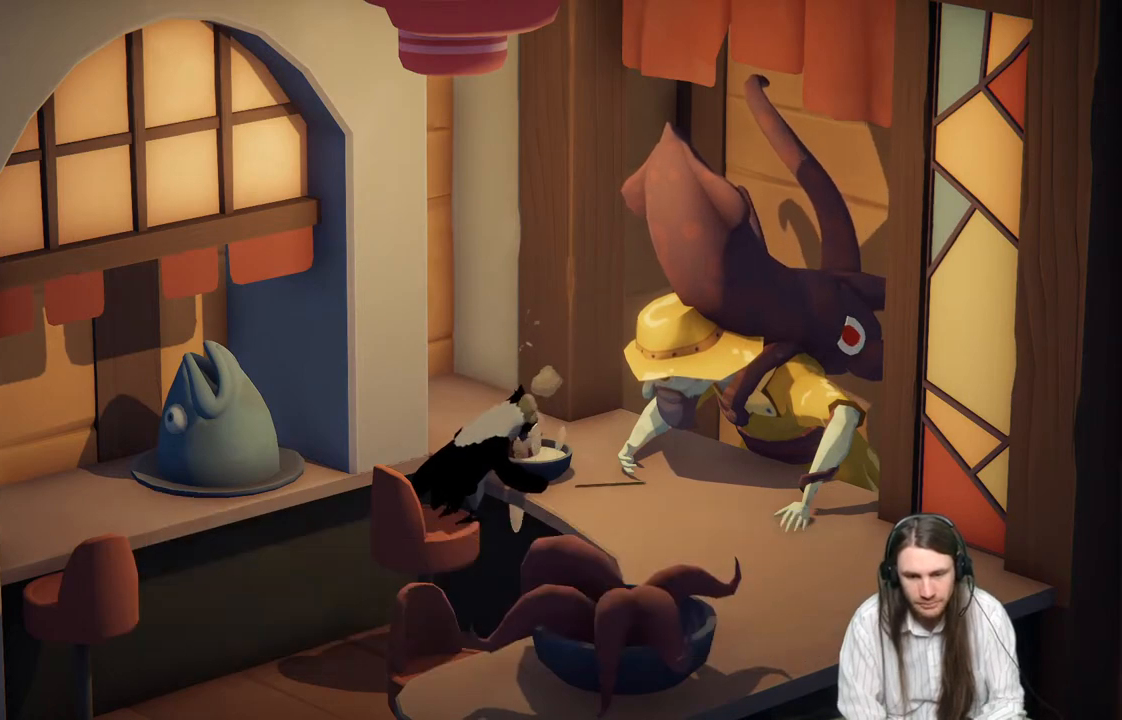
{"buttons": [], "left_stick": "center", "right_stick": "center", "events": []}
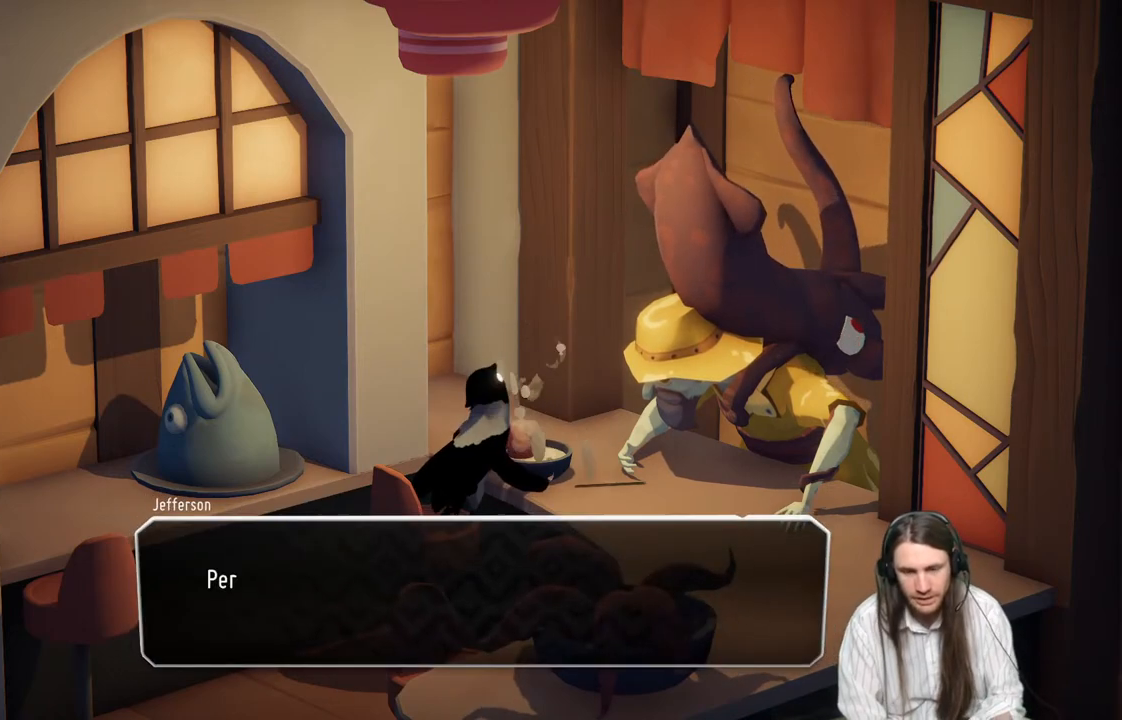
{"buttons": ["A"], "left_stick": "center", "right_stick": "center", "events": [[333, "A", "down"]]}
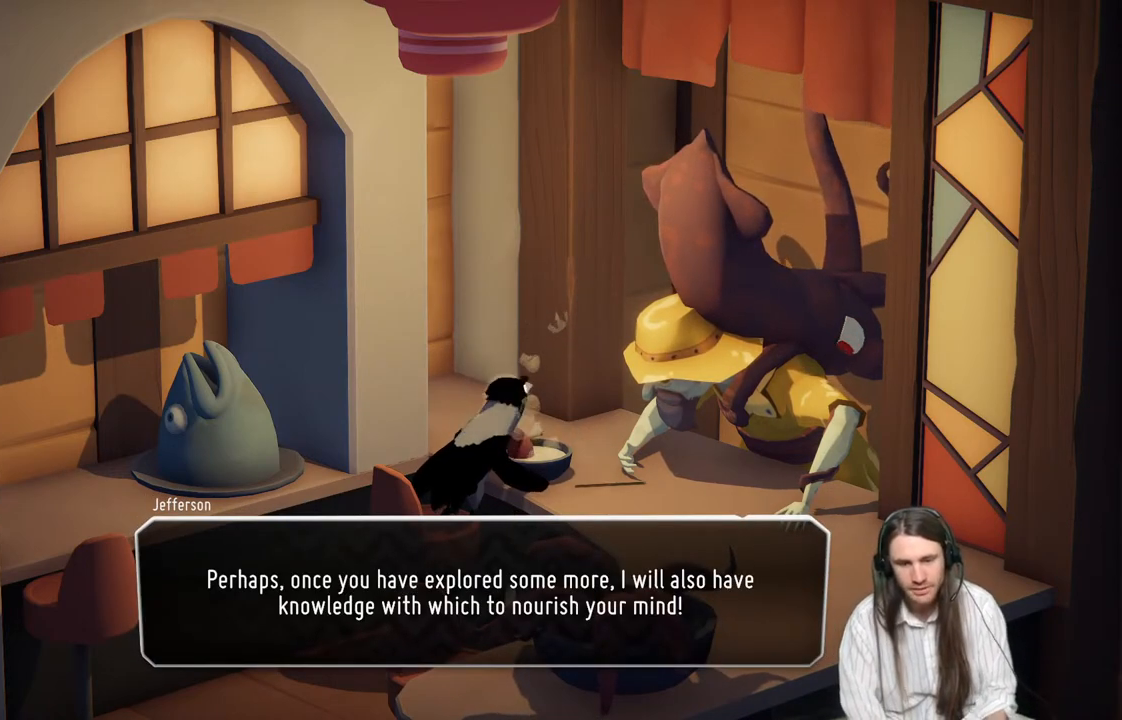
{"buttons": [], "left_stick": "center", "right_stick": "center", "events": [[17, "A", "up"]]}
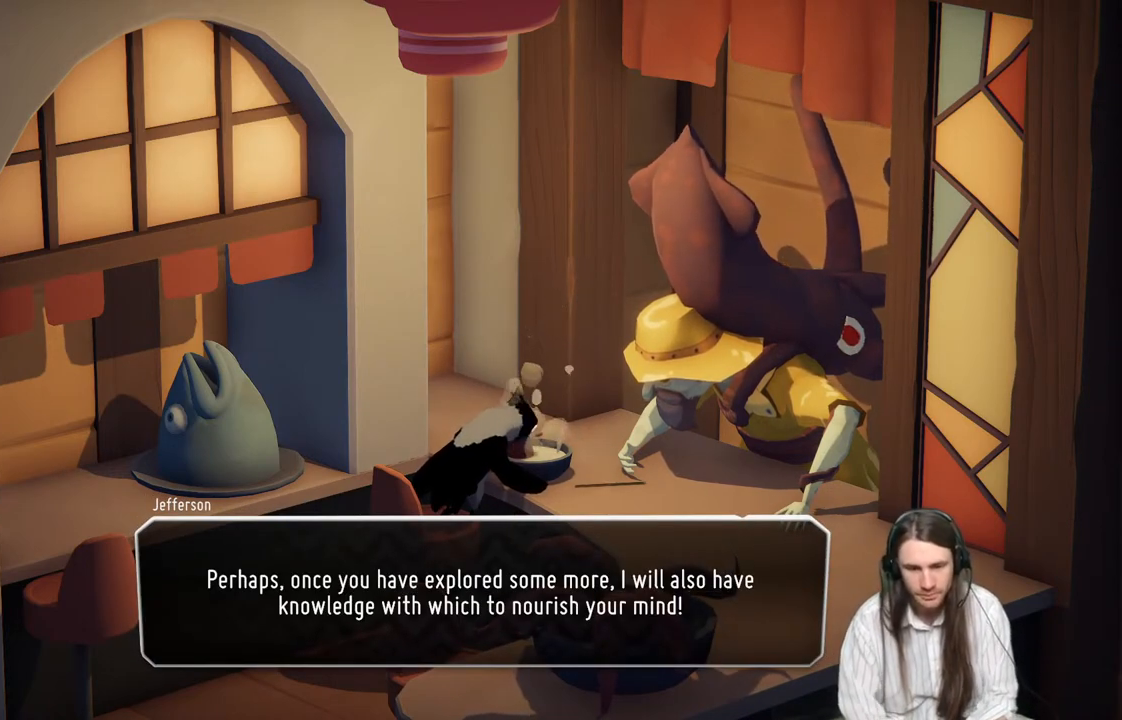
{"buttons": [], "left_stick": "center", "right_stick": "center", "events": [[150, "A", "down"], [367, "A", "up"]]}
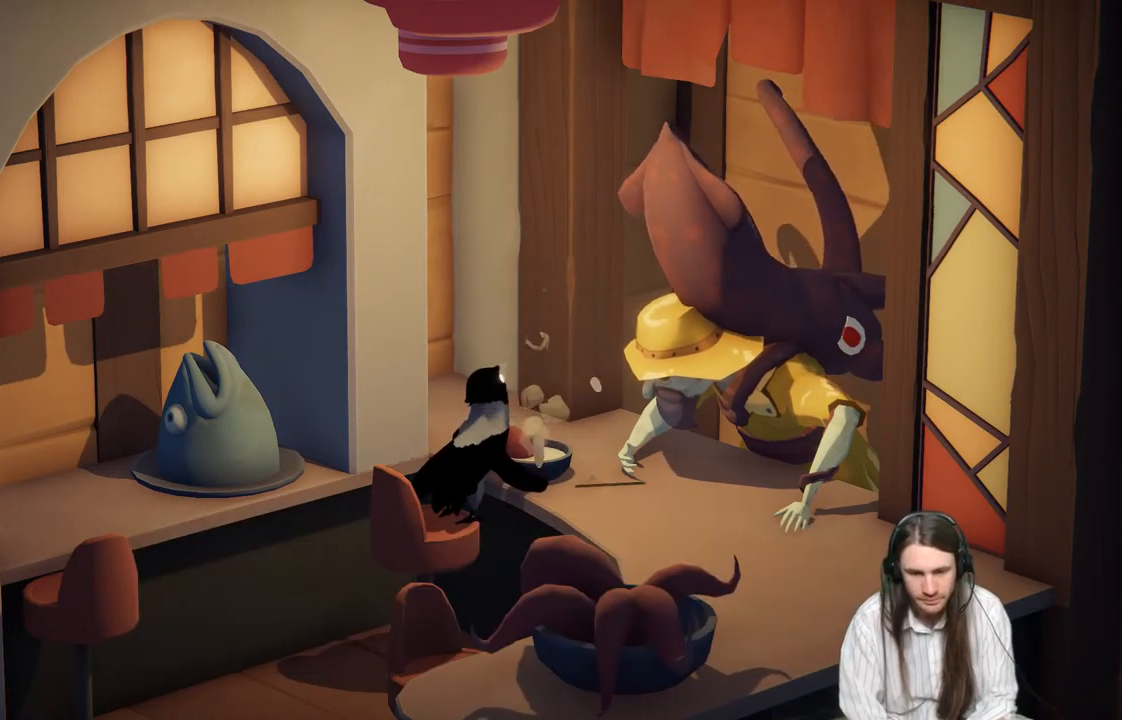
{"buttons": [], "left_stick": "center", "right_stick": "center", "events": []}
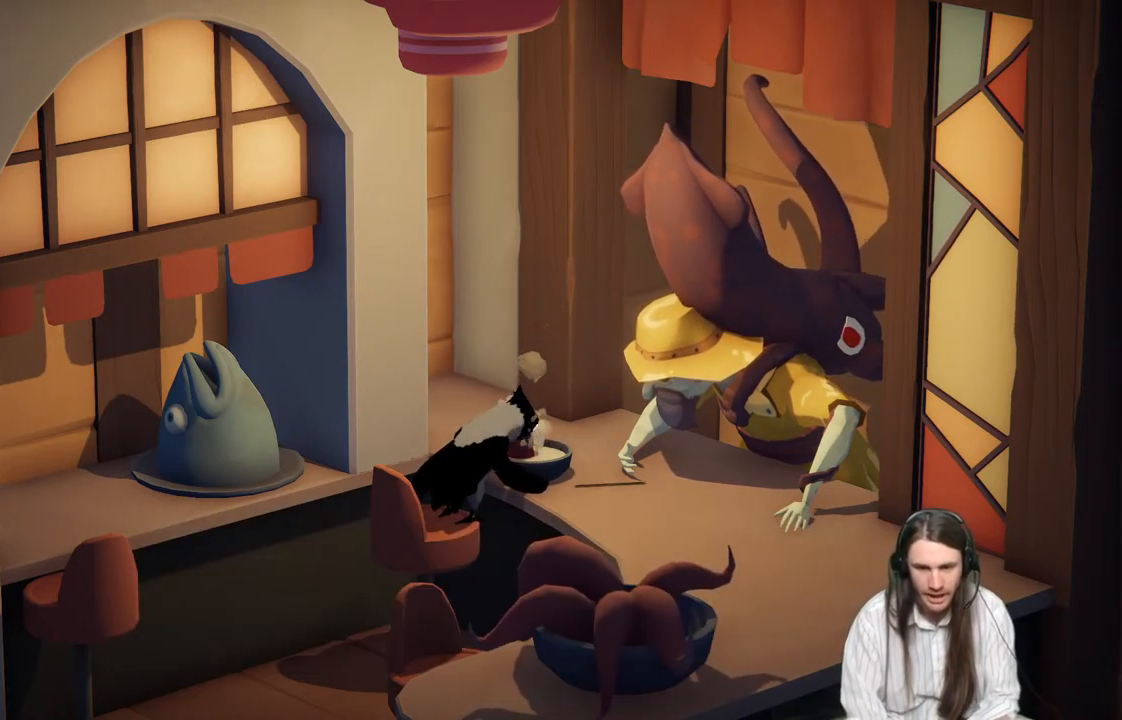
{"buttons": [], "left_stick": "center", "right_stick": "center", "events": []}
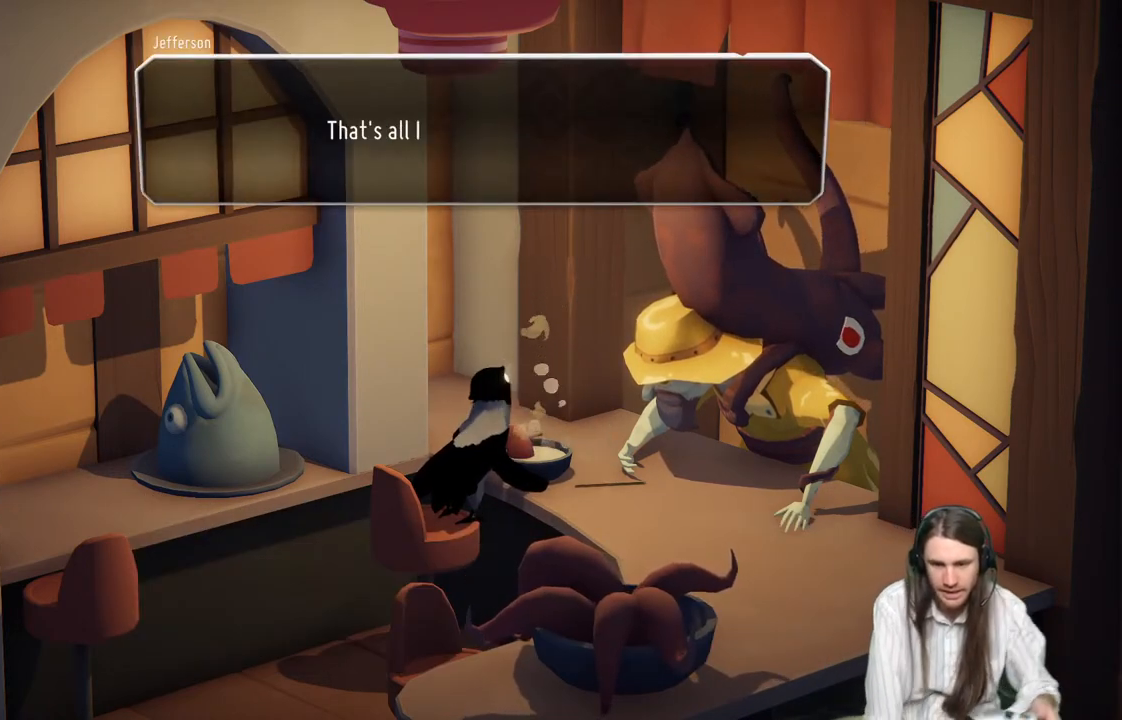
{"buttons": [], "left_stick": "center", "right_stick": "center", "events": []}
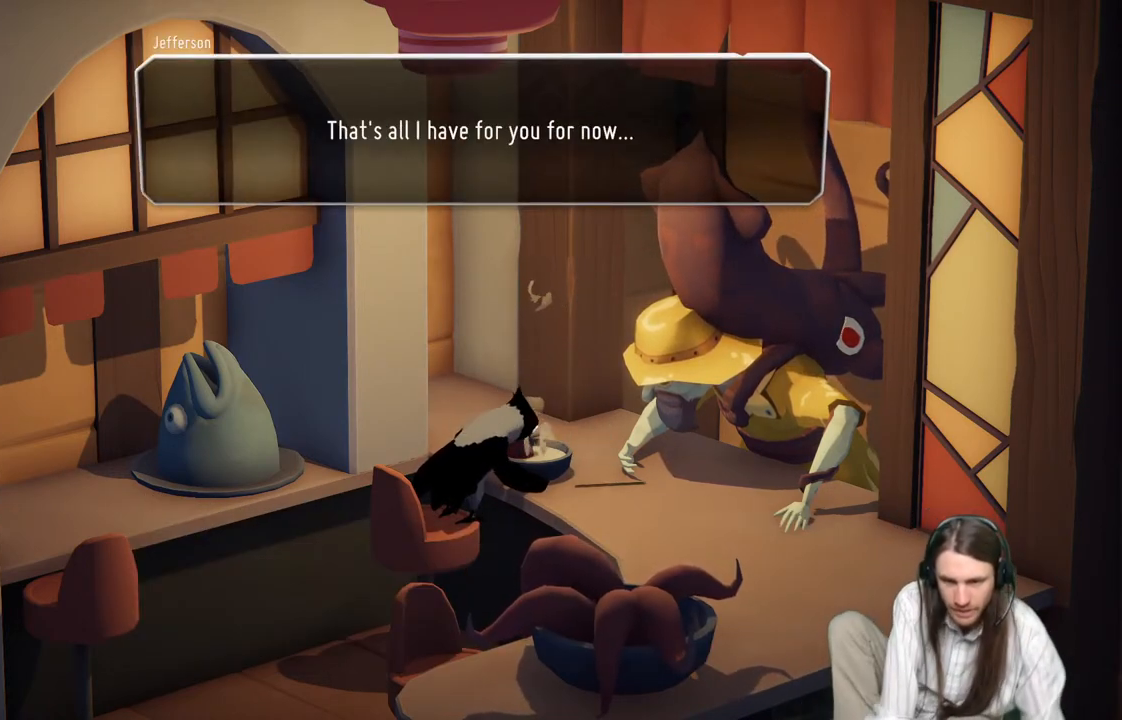
{"buttons": [], "left_stick": "center", "right_stick": "center", "events": []}
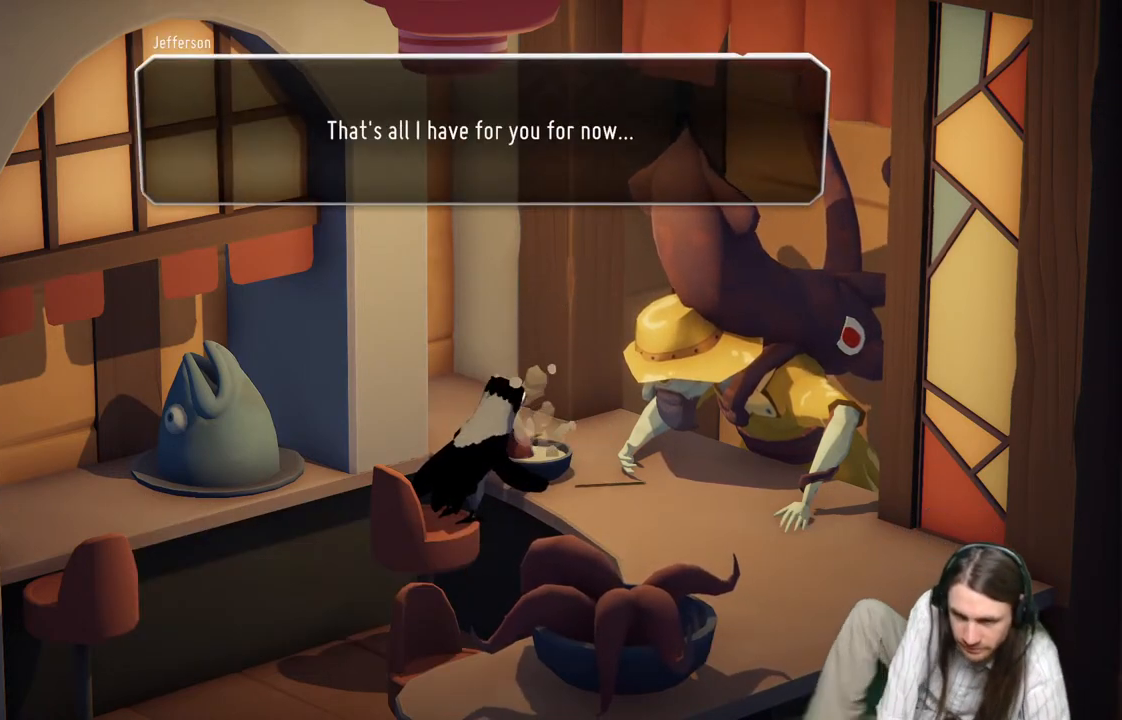
{"buttons": [], "left_stick": "center", "right_stick": "center", "events": []}
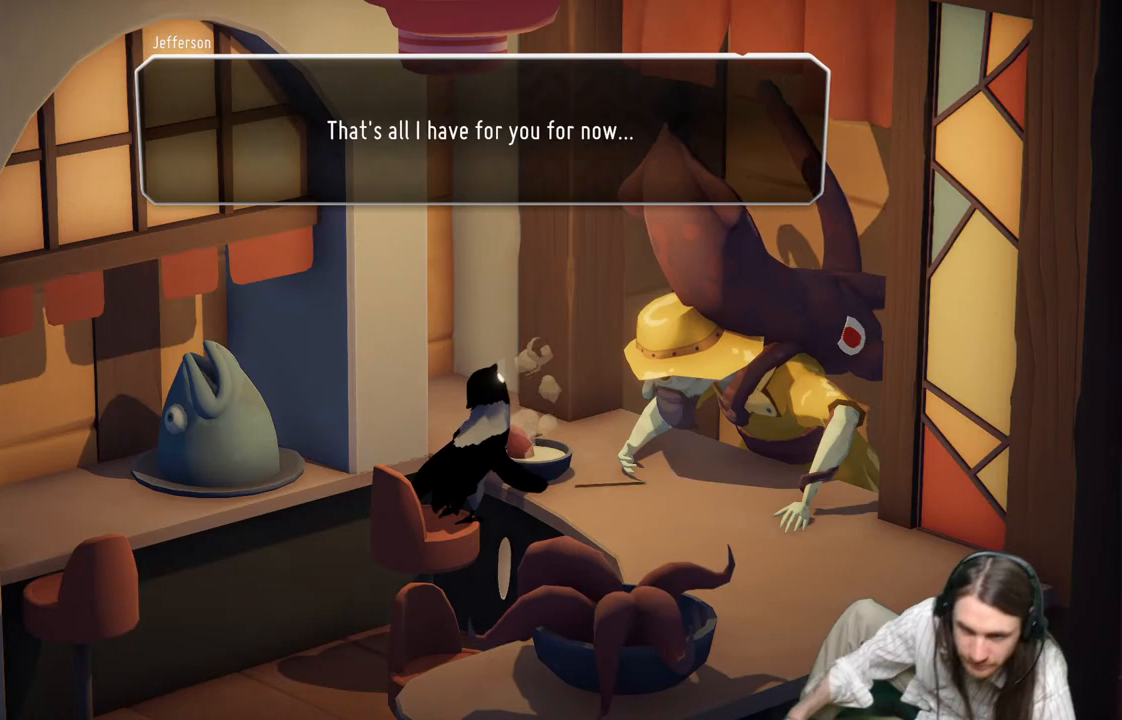
{"buttons": [], "left_stick": "center", "right_stick": "center", "events": []}
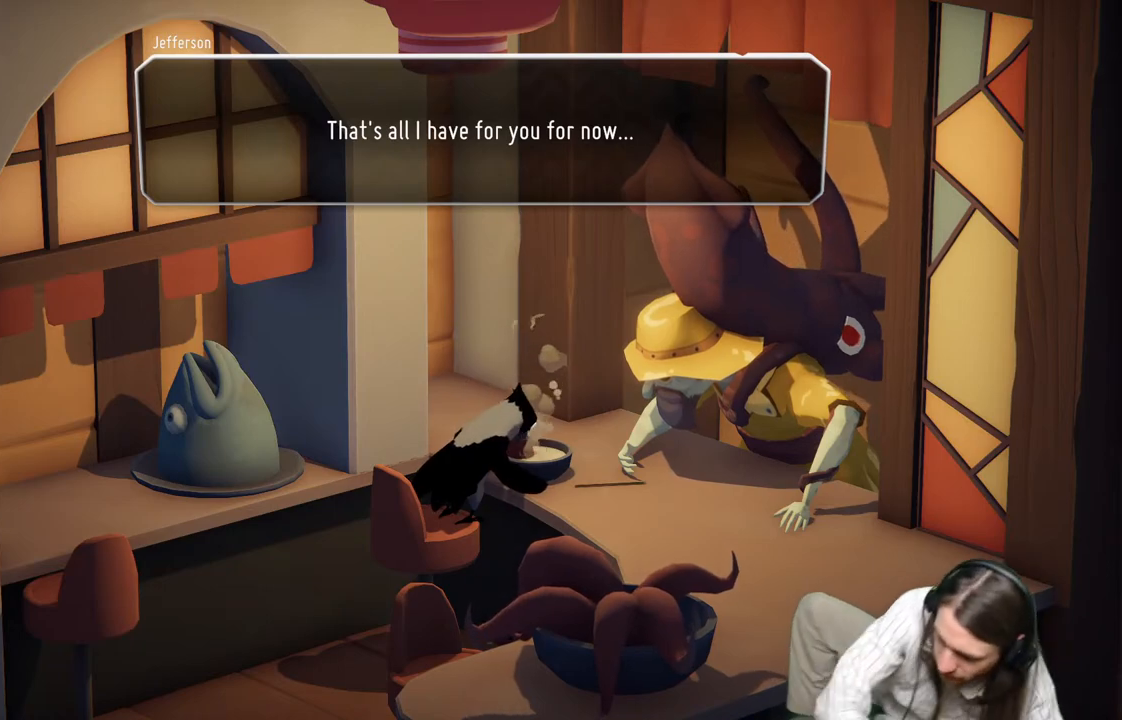
{"buttons": [], "left_stick": "center", "right_stick": "center", "events": [[283, "A", "down"], [400, "A", "up"]]}